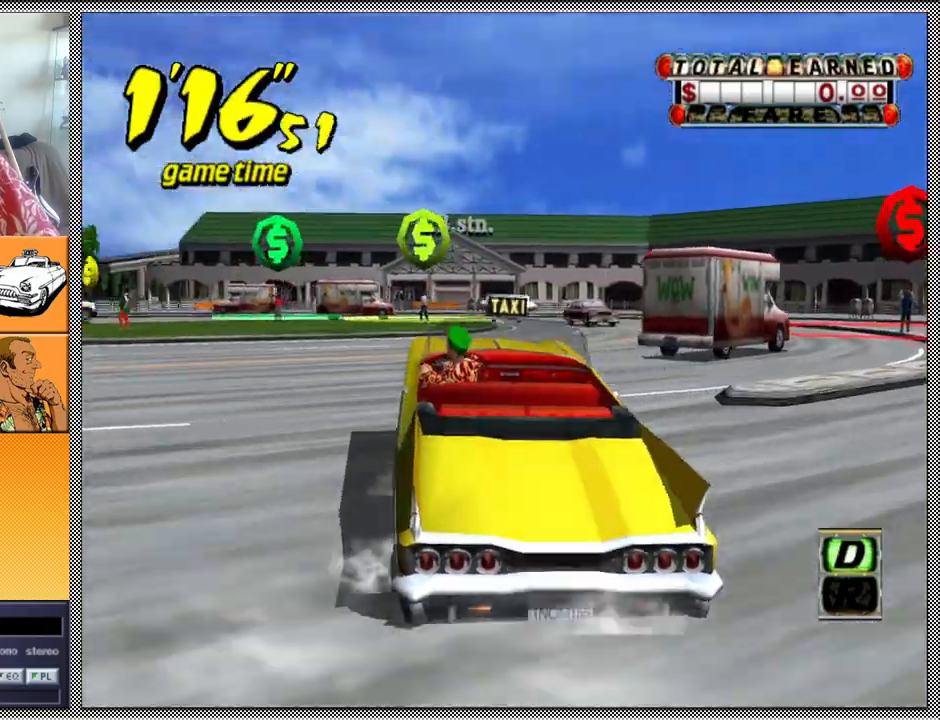
Gameplay with a controller (Nintendo layout); each line is a JSON object with the inputs held at the frame after it. "events" lists button and stick changes between this image and that frame as [ms after this image, input, new state], when the widget could be followed in between. Not read: L3 R1 R3.
{"buttons": ["L1"], "left_stick": "left", "right_stick": "center", "events": [[100, "L1", "down"], [167, "Z", "up"]]}
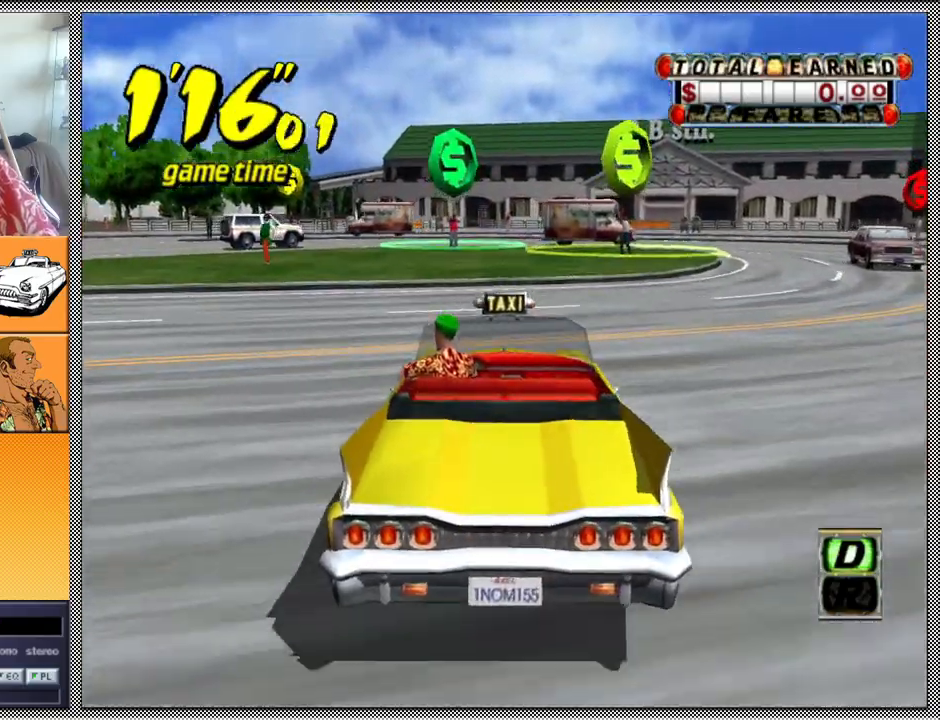
{"buttons": ["Z"], "left_stick": "center", "right_stick": "center", "events": [[200, "left_stick", "center"], [333, "B", "down"], [433, "B", "up"], [467, "L1", "up"], [500, "Z", "down"]]}
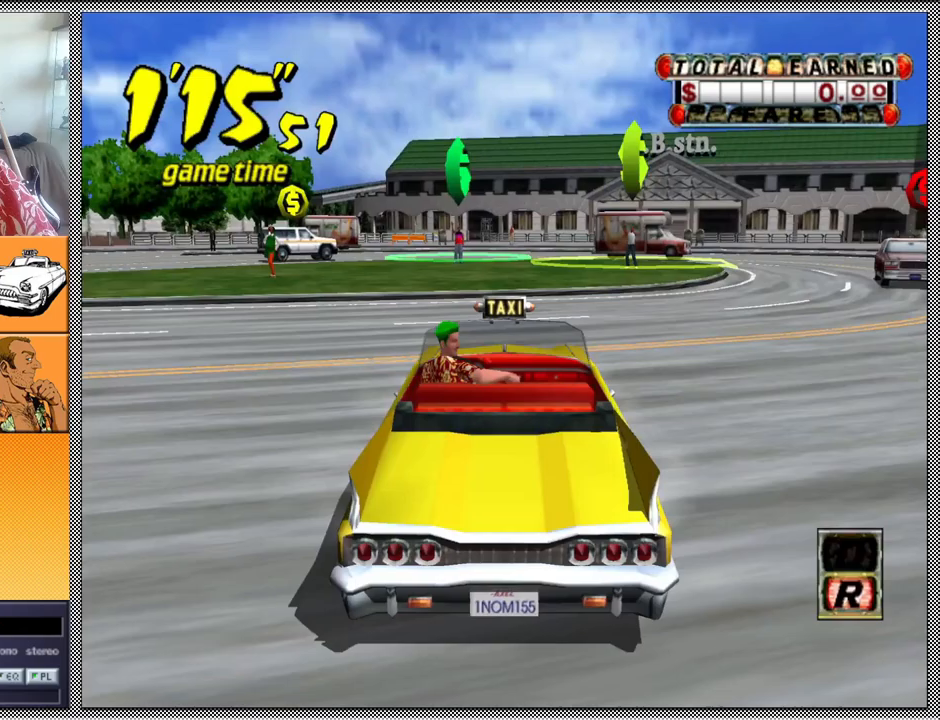
{"buttons": ["Z"], "left_stick": "center", "right_stick": "center", "events": []}
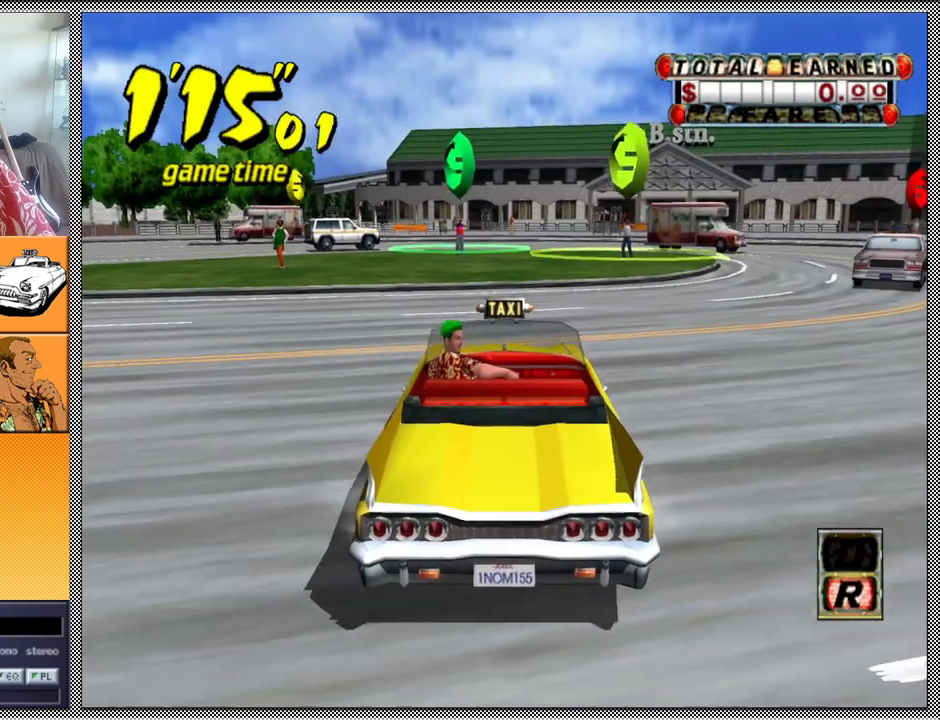
{"buttons": [], "left_stick": "left", "right_stick": "center", "events": [[133, "left_stick", "left"], [367, "Z", "up"]]}
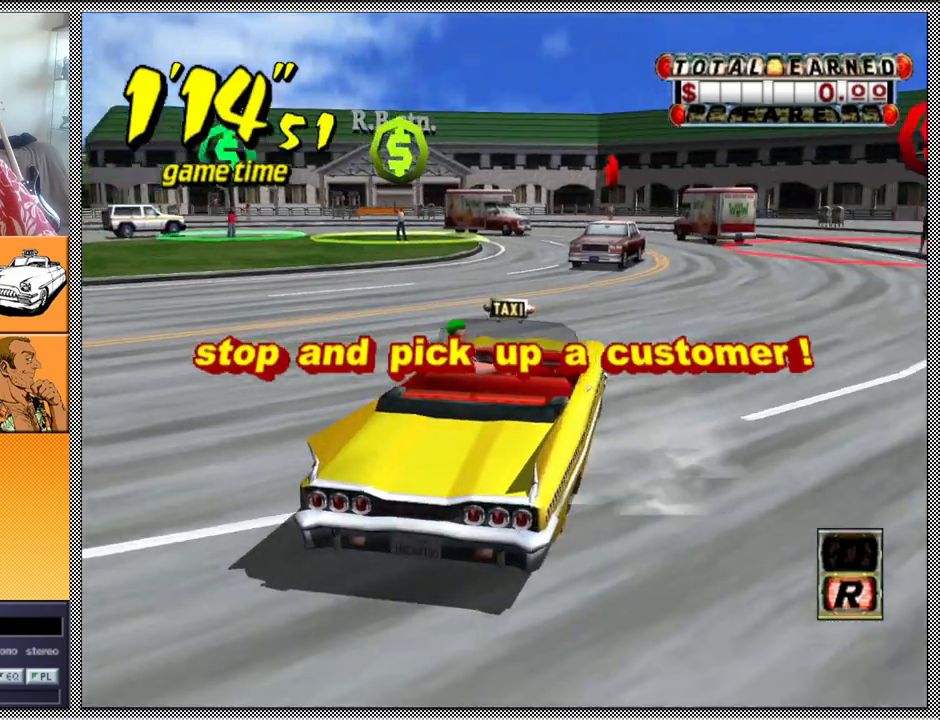
{"buttons": [], "left_stick": "center", "right_stick": "center", "events": [[67, "left_stick", "center"]]}
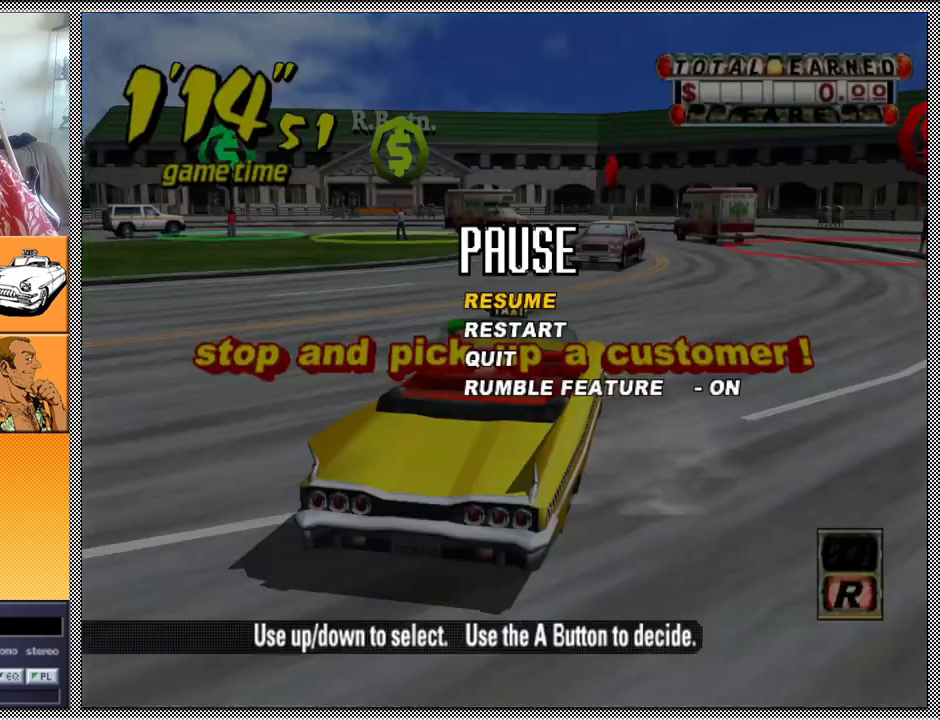
{"buttons": [], "left_stick": "center", "right_stick": "center", "events": []}
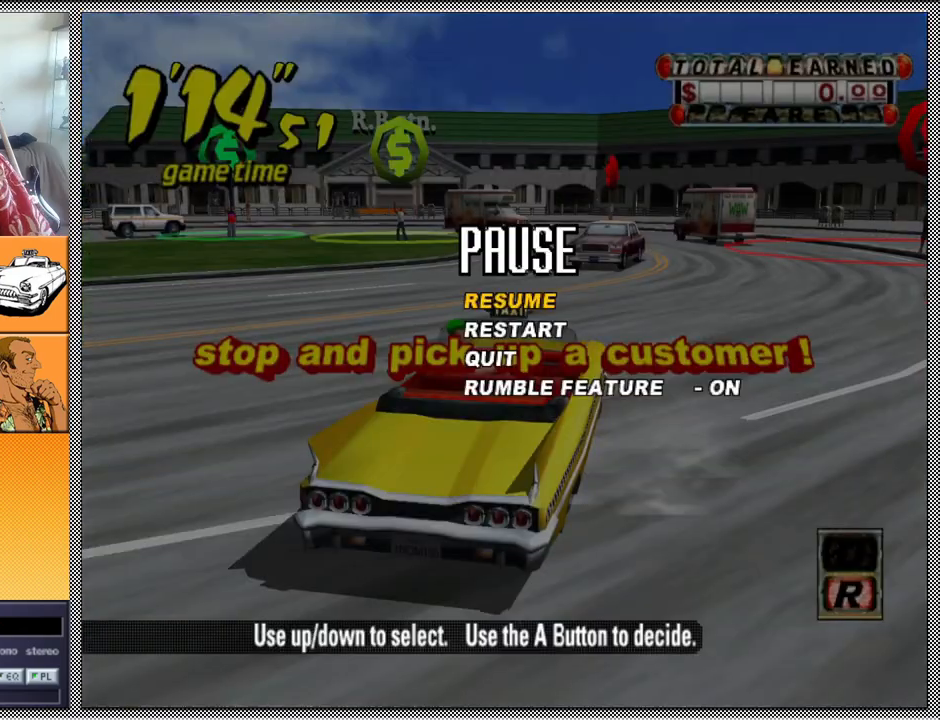
{"buttons": [], "left_stick": "center", "right_stick": "center", "events": []}
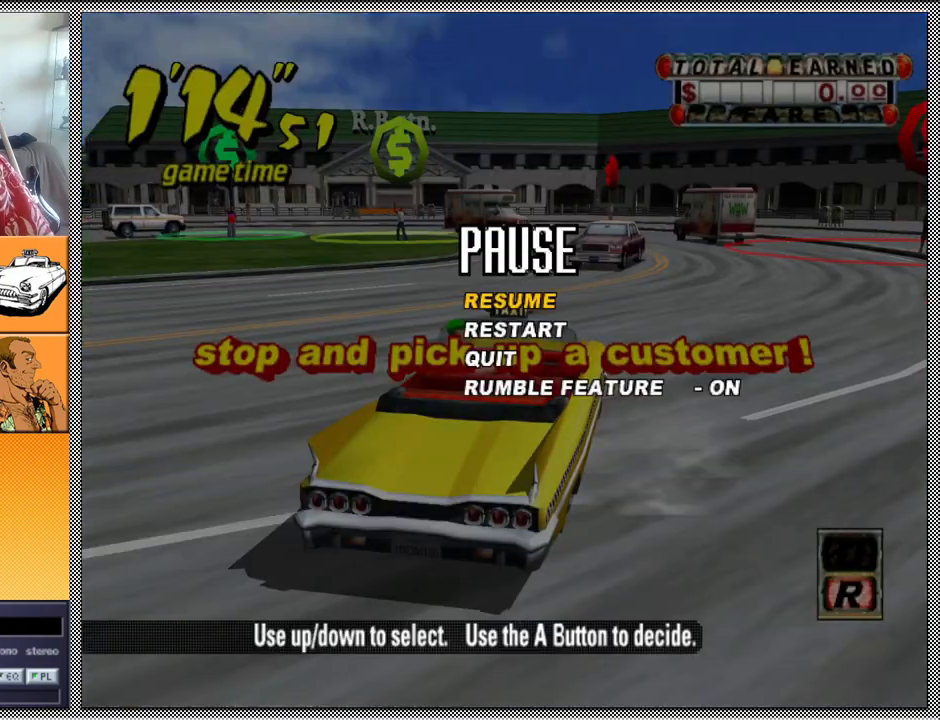
{"buttons": [], "left_stick": "center", "right_stick": "center", "events": []}
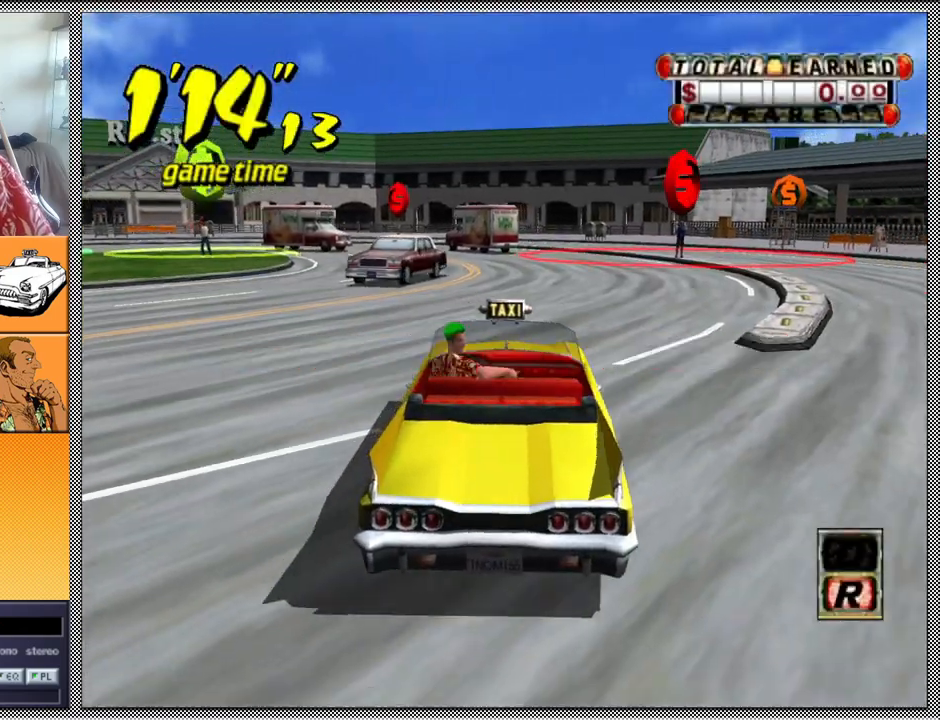
{"buttons": ["Z"], "left_stick": "left", "right_stick": "center", "events": [[167, "Z", "down"], [367, "left_stick", "left"]]}
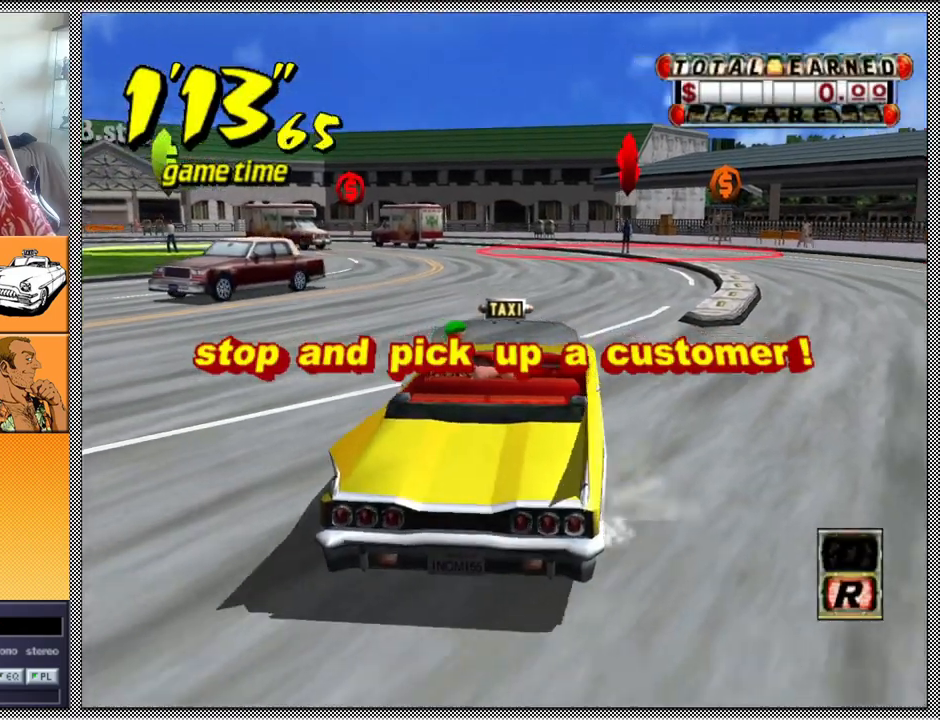
{"buttons": [], "left_stick": "center", "right_stick": "center", "events": [[167, "left_stick", "center"], [300, "left_stick", "left"], [467, "Z", "up"], [500, "left_stick", "center"]]}
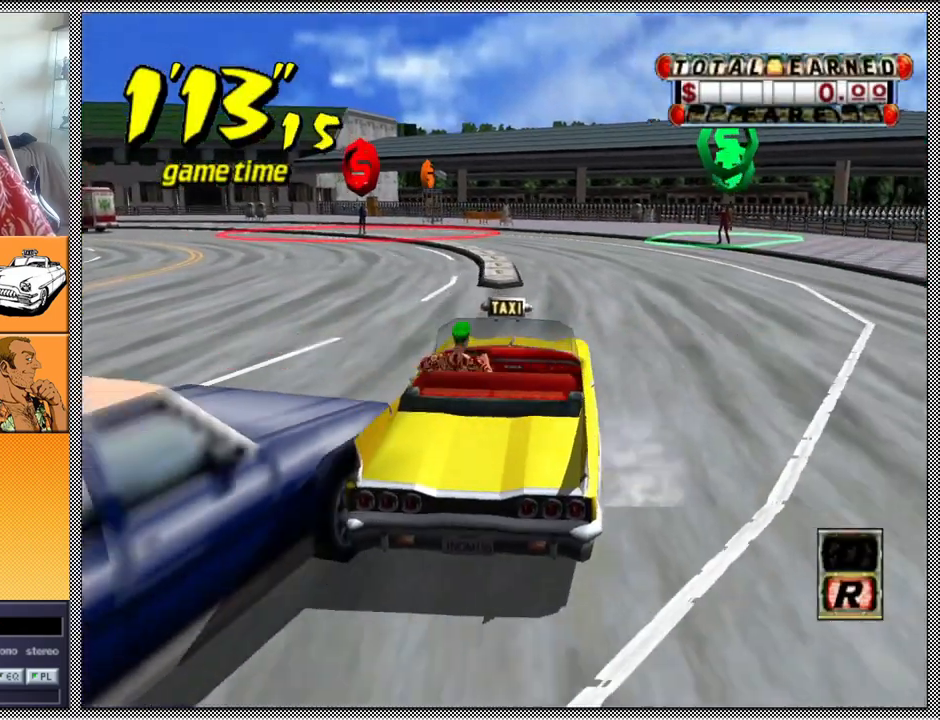
{"buttons": [], "left_stick": "right", "right_stick": "center", "events": [[133, "left_stick", "right"]]}
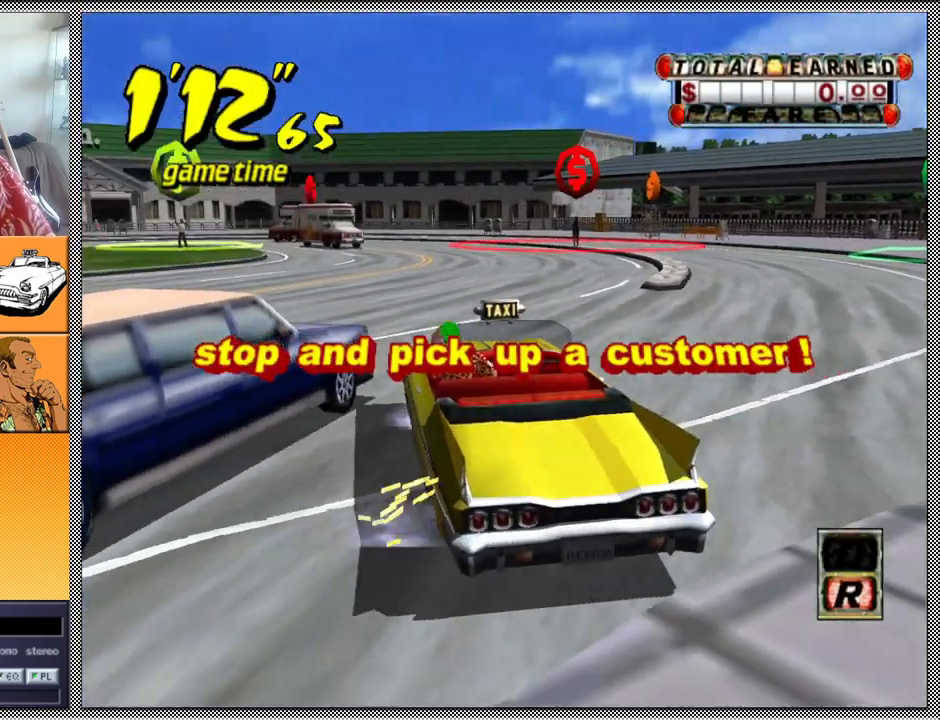
{"buttons": ["L1"], "left_stick": "center", "right_stick": "center", "events": [[233, "Z", "down"], [300, "left_stick", "center"], [367, "L1", "down"], [467, "Z", "up"]]}
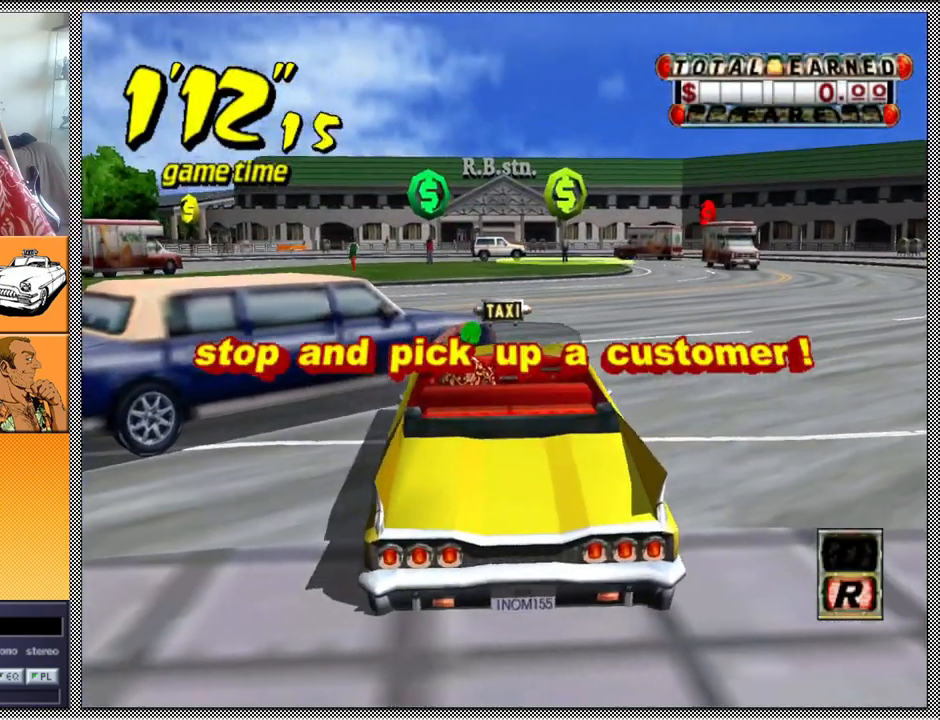
{"buttons": [], "left_stick": "center", "right_stick": "center", "events": [[33, "Z", "down"], [167, "Z", "up"], [233, "L1", "up"]]}
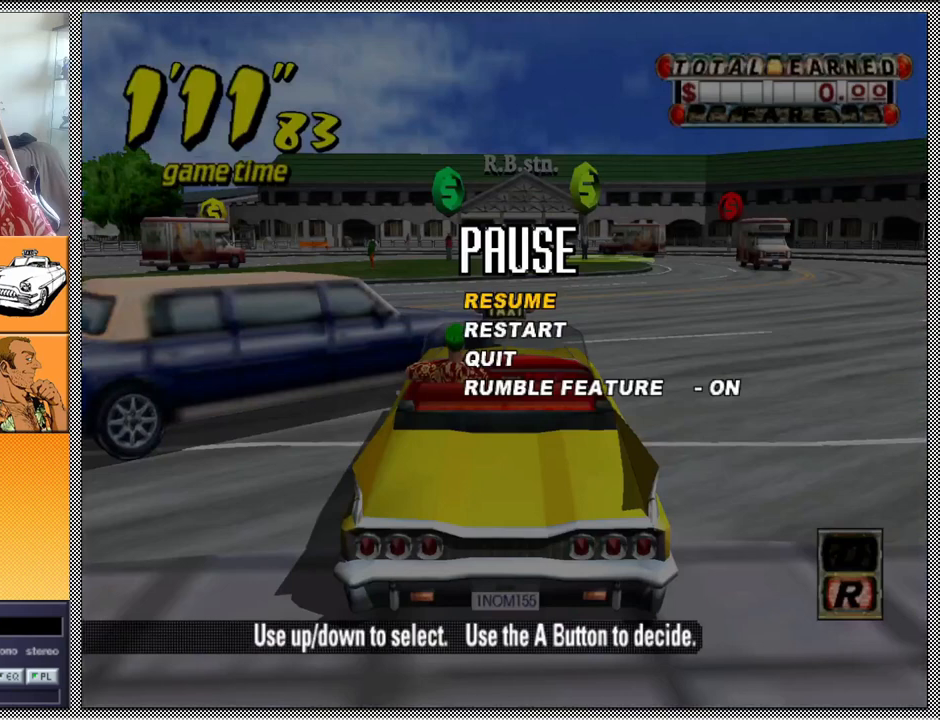
{"buttons": [], "left_stick": "center", "right_stick": "center", "events": []}
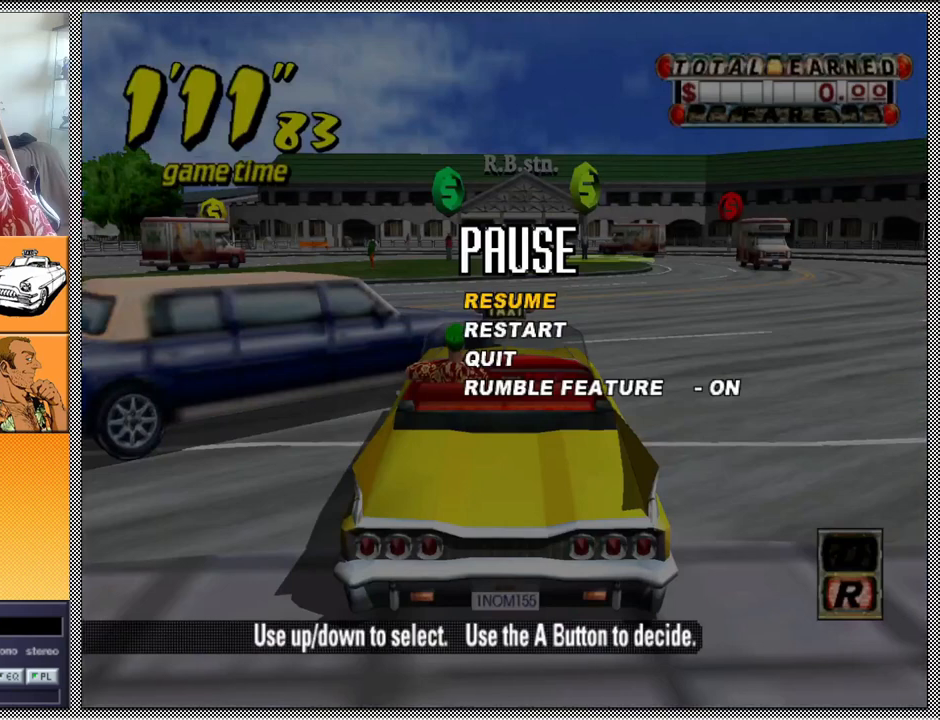
{"buttons": [], "left_stick": "center", "right_stick": "center", "events": []}
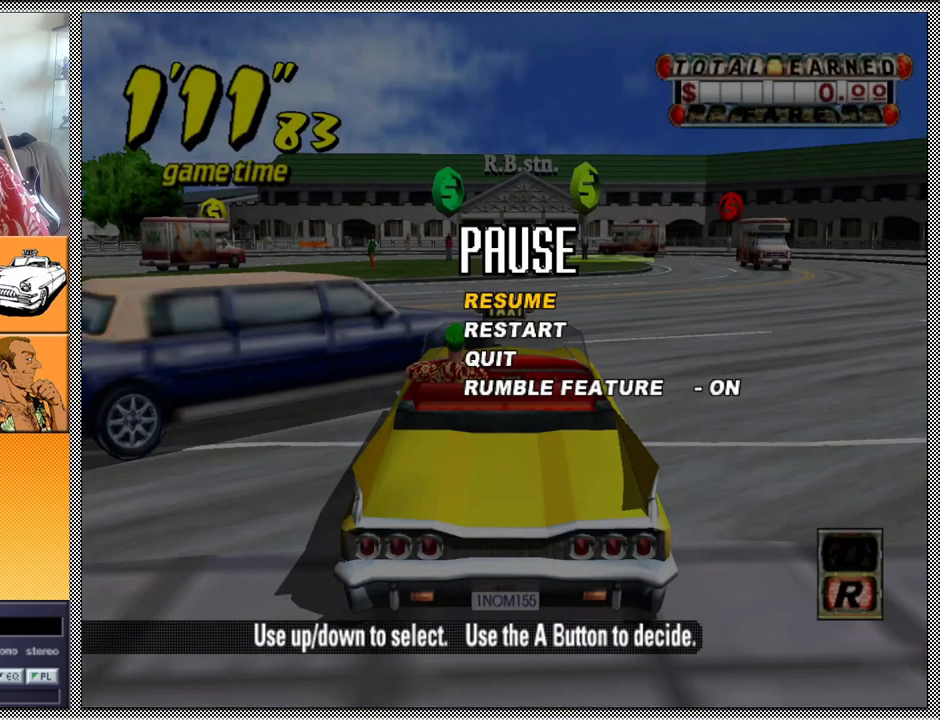
{"buttons": [], "left_stick": "center", "right_stick": "center", "events": []}
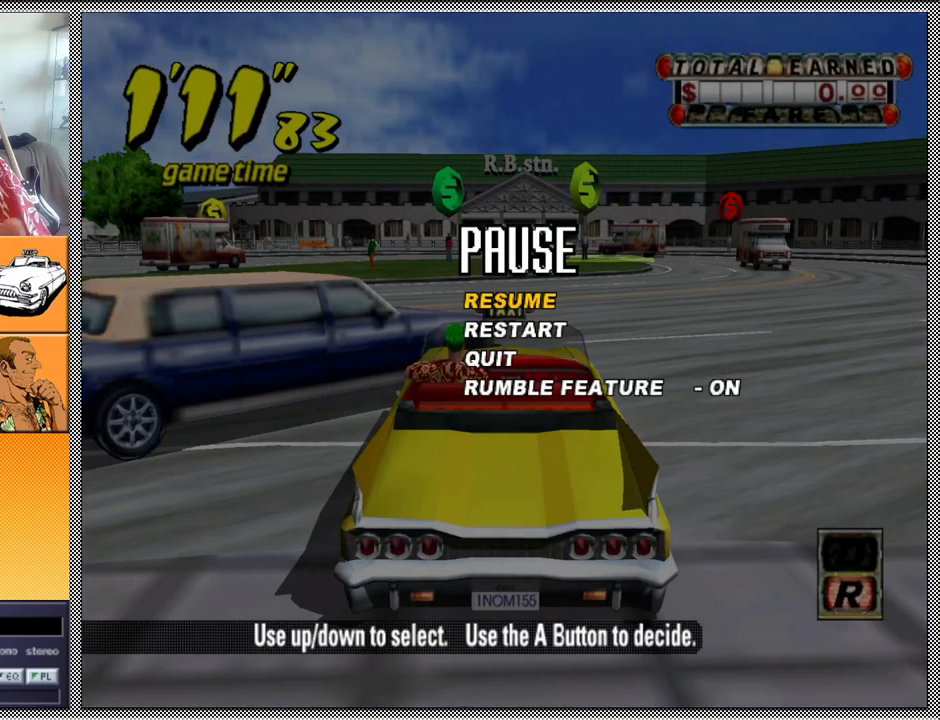
{"buttons": [], "left_stick": "center", "right_stick": "center", "events": []}
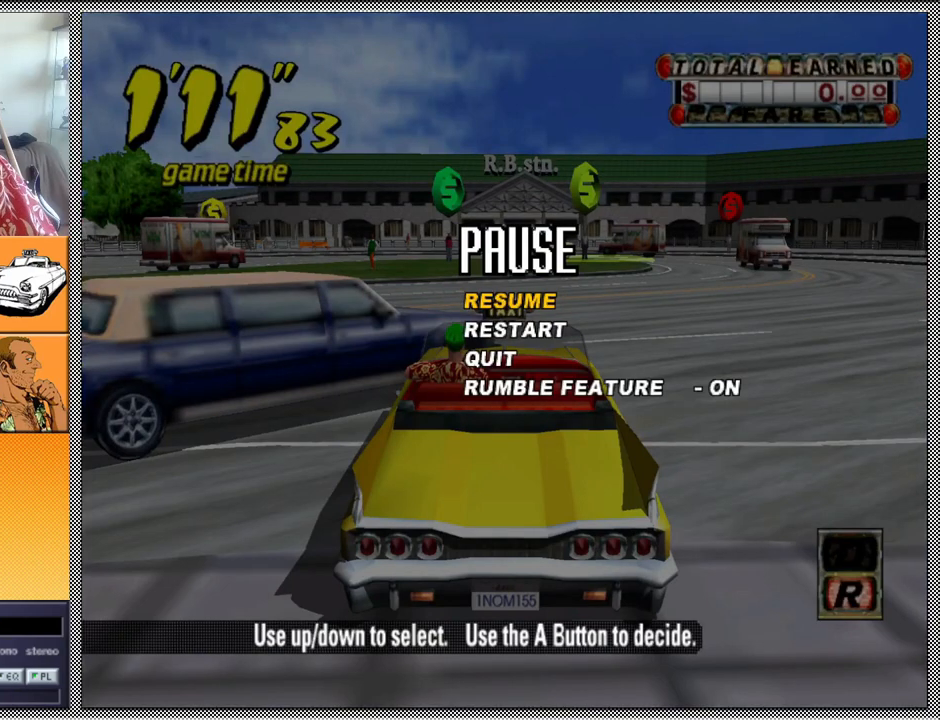
{"buttons": [], "left_stick": "center", "right_stick": "center", "events": []}
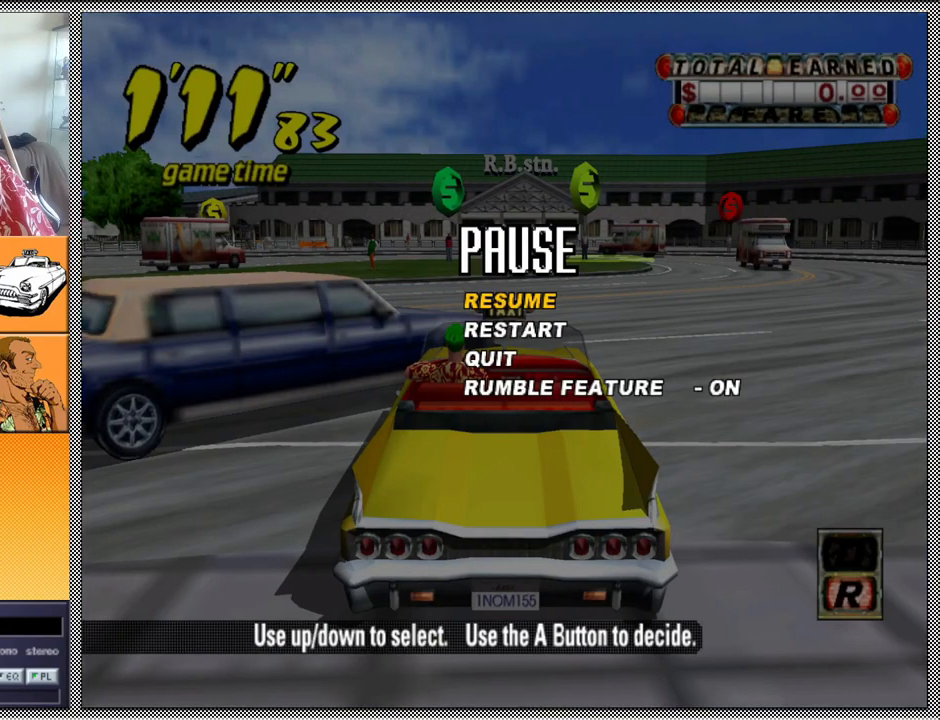
{"buttons": [], "left_stick": "center", "right_stick": "center", "events": []}
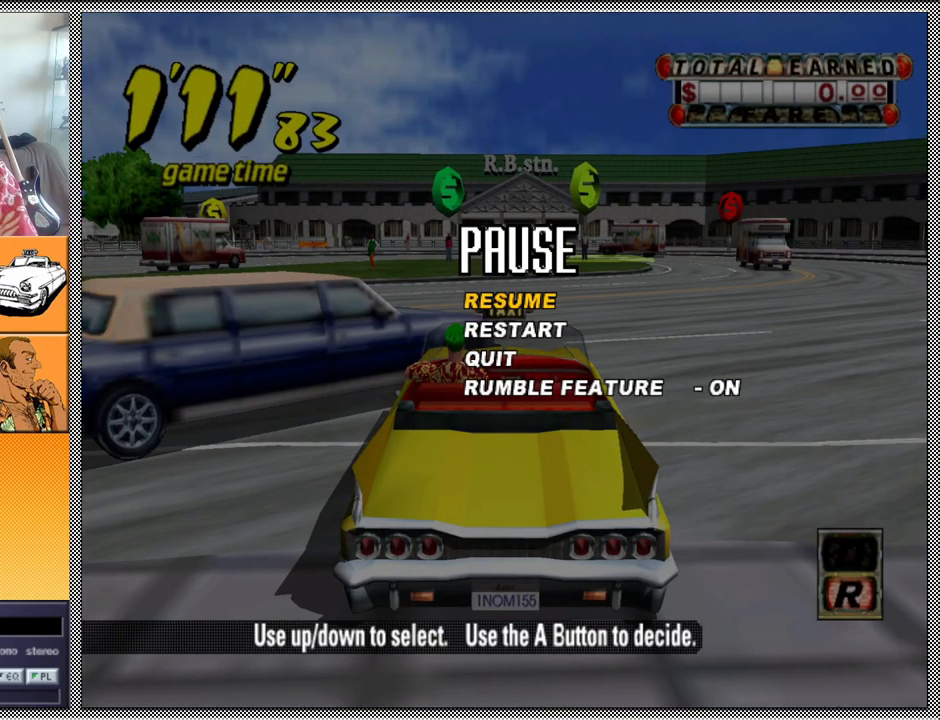
{"buttons": [], "left_stick": "center", "right_stick": "center", "events": []}
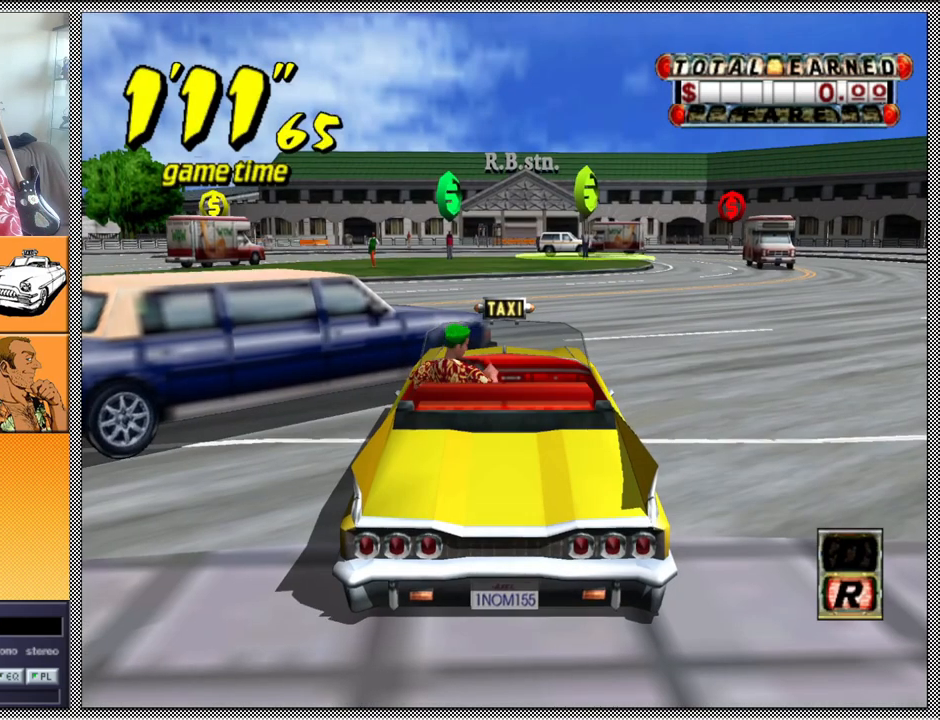
{"buttons": [], "left_stick": "center", "right_stick": "center", "events": []}
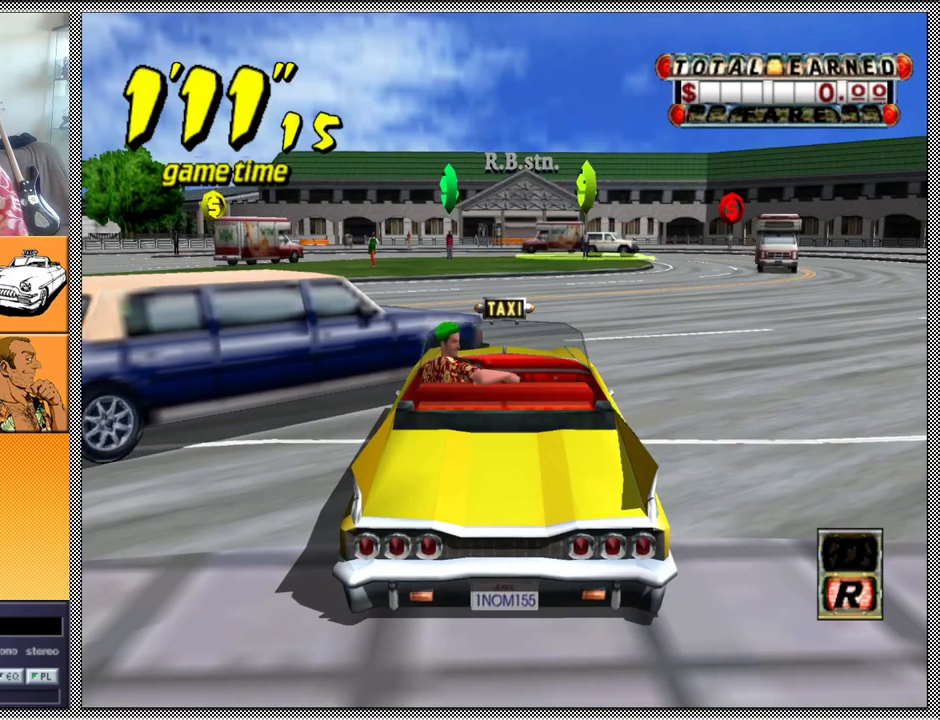
{"buttons": [], "left_stick": "center", "right_stick": "center", "events": []}
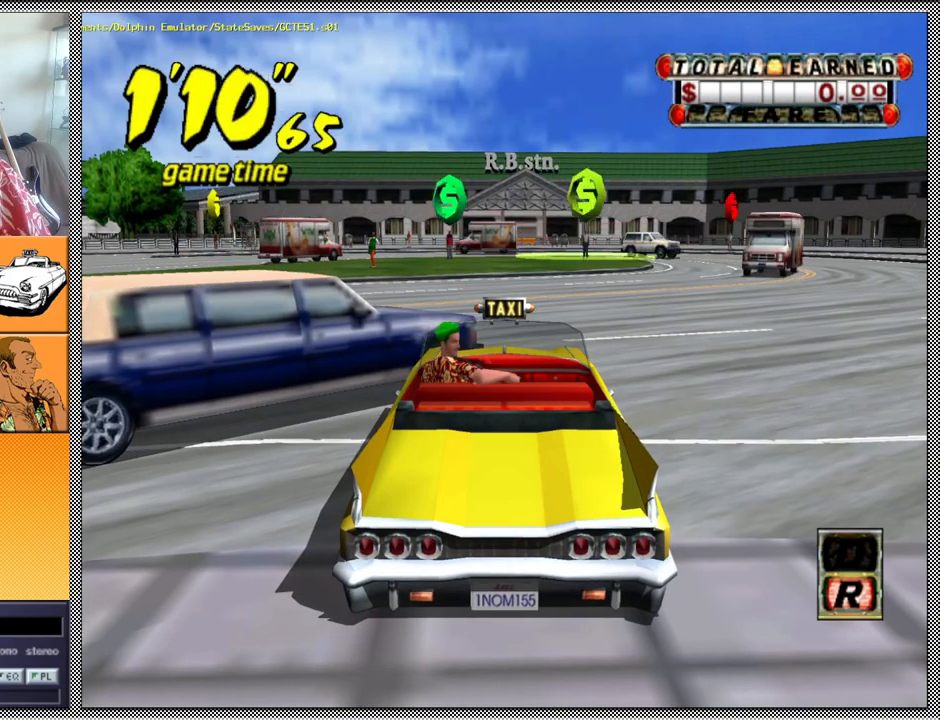
{"buttons": ["A", "B", "Z"], "left_stick": "right", "right_stick": "center", "events": [[100, "left_stick", "right"], [133, "A", "down"], [133, "B", "down"], [133, "Z", "down"]]}
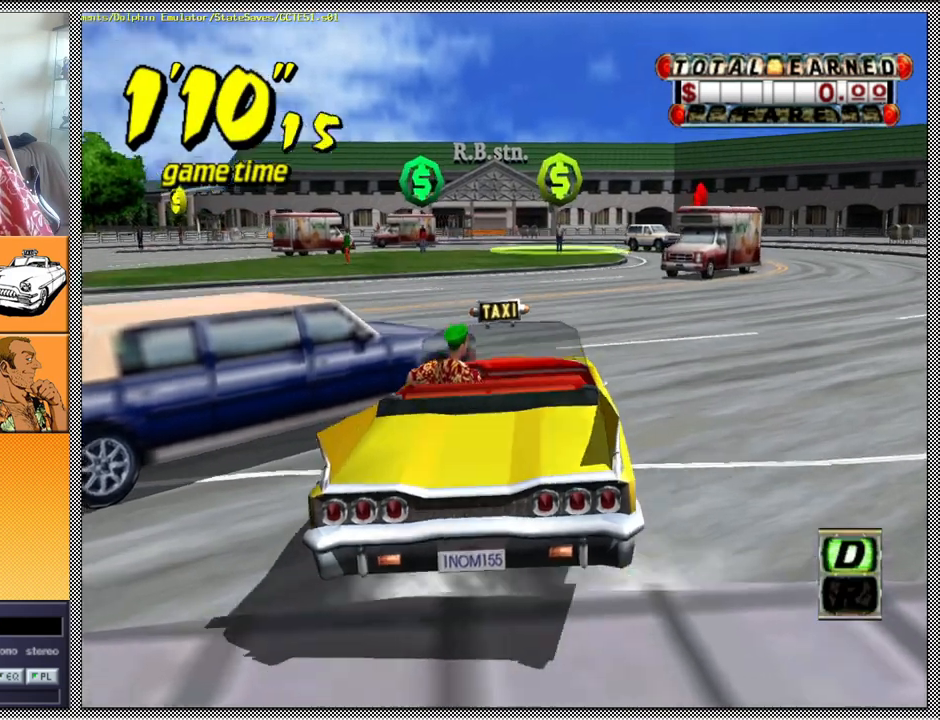
{"buttons": ["A", "Z"], "left_stick": "right", "right_stick": "center", "events": [[300, "A", "up"], [333, "B", "up"], [333, "Z", "up"], [467, "A", "down"], [467, "Z", "down"]]}
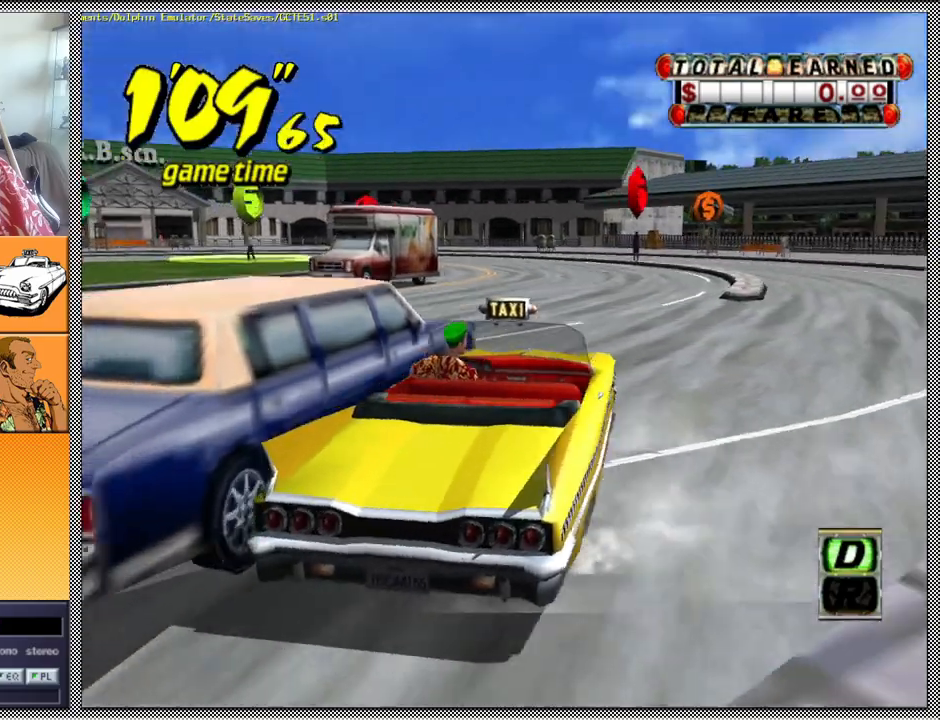
{"buttons": ["Z"], "left_stick": "right", "right_stick": "center", "events": [[67, "A", "up"], [67, "left_stick", "center"], [433, "left_stick", "right"]]}
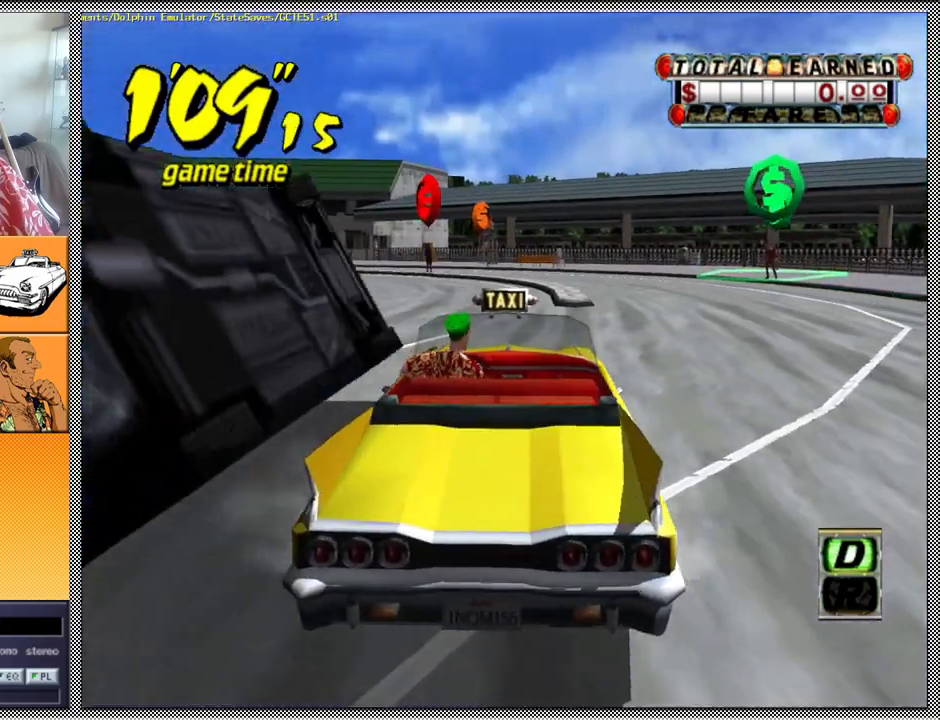
{"buttons": ["B"], "left_stick": "center", "right_stick": "center", "events": [[100, "left_stick", "center"], [433, "B", "down"], [467, "Z", "up"]]}
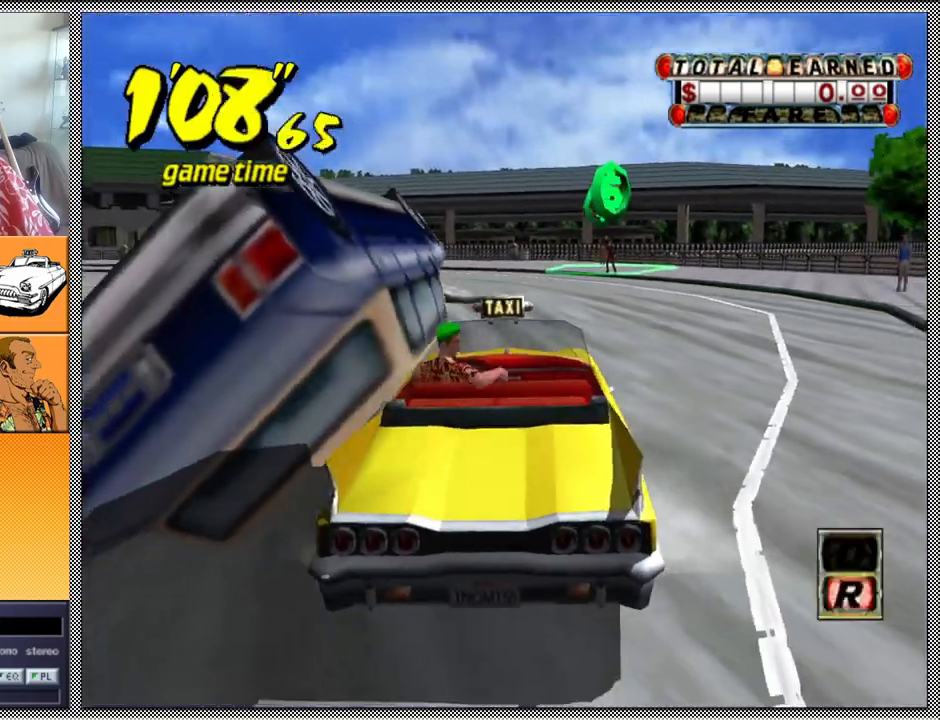
{"buttons": ["Z"], "left_stick": "center", "right_stick": "center", "events": [[33, "B", "up"], [133, "A", "down"], [133, "Z", "down"], [233, "A", "up"]]}
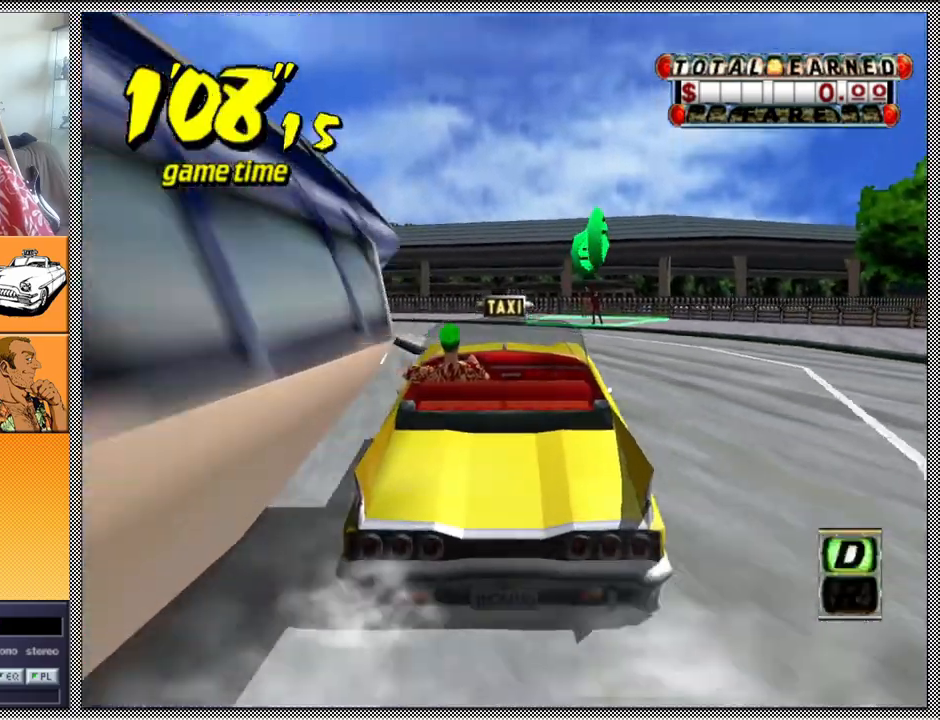
{"buttons": [], "left_stick": "left", "right_stick": "center", "events": [[100, "left_stick", "right"], [233, "left_stick", "center"], [267, "Z", "up"], [467, "left_stick", "left"]]}
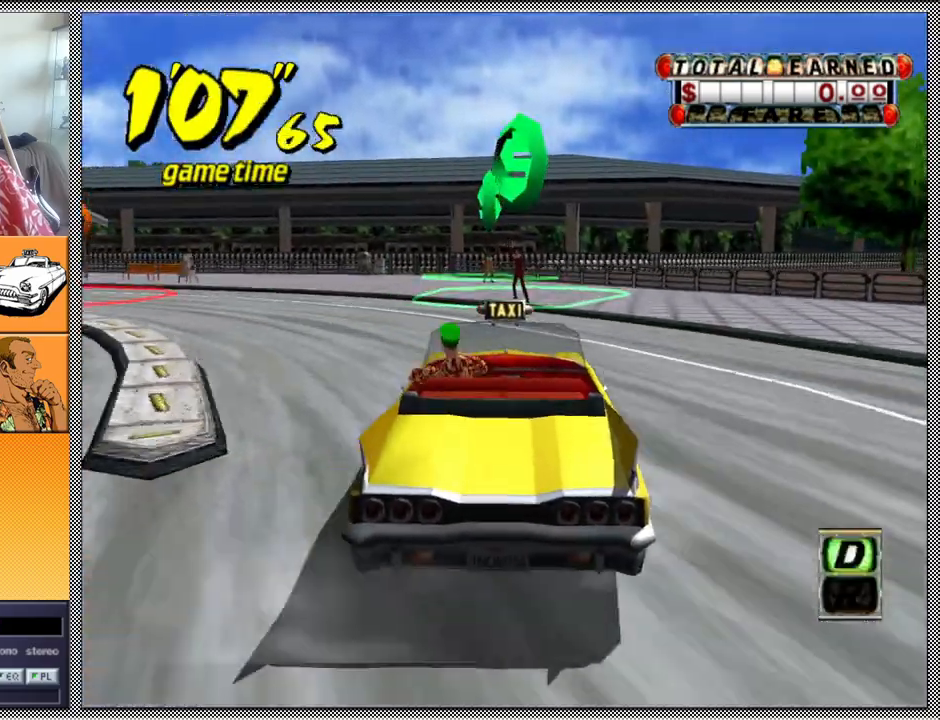
{"buttons": ["L1"], "left_stick": "left", "right_stick": "center", "events": [[200, "L1", "down"], [367, "left_stick", "center"], [500, "left_stick", "left"]]}
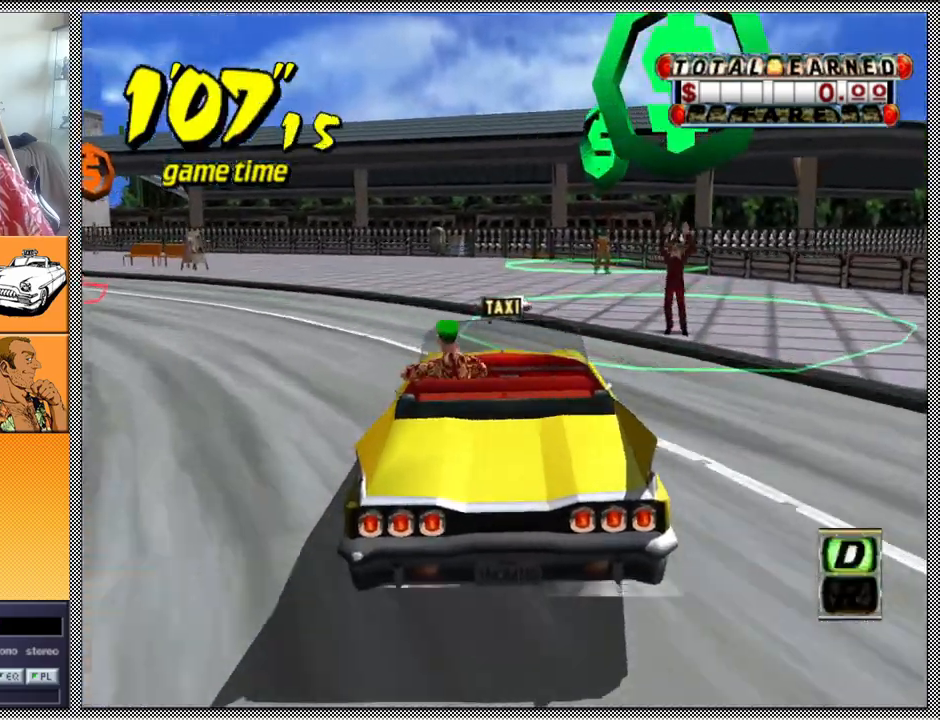
{"buttons": ["B", "L1"], "left_stick": "center", "right_stick": "center", "events": [[167, "left_stick", "center"], [433, "B", "down"]]}